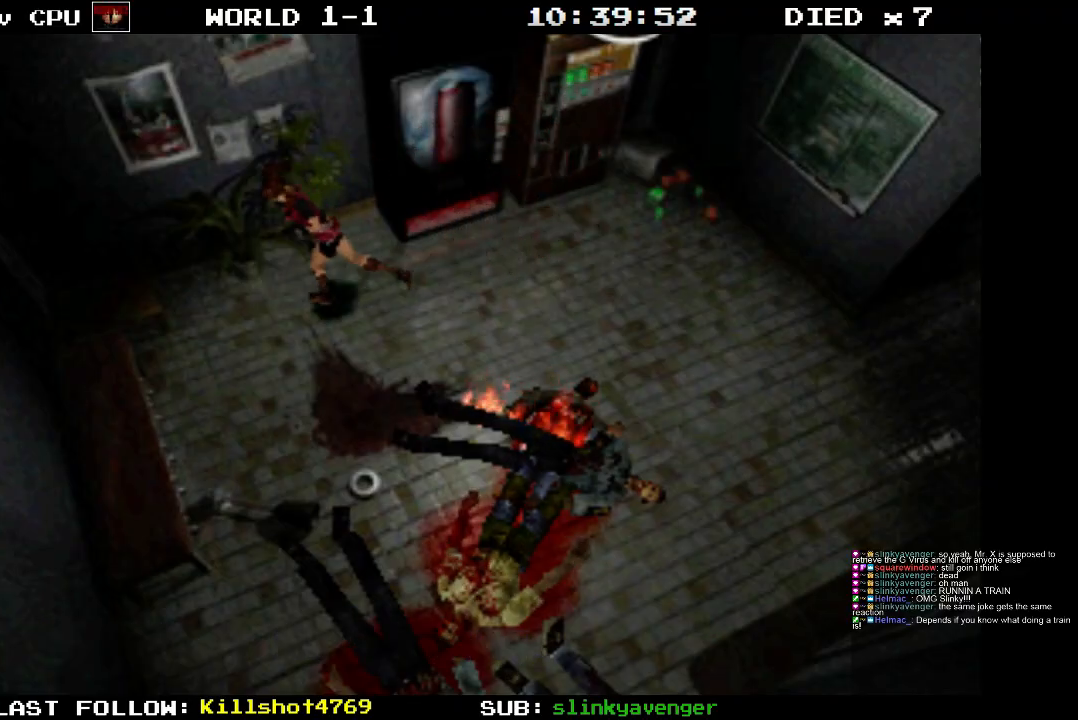
Gameplay with a controller (PlayStation layout); each line is a JSON object with the inputs held at the frame after it. "events" lists button and stick changes between this image and that frame as [ms after this image, input, new state], when the widget could be followed in between. Not read: L3 R3 left_stick right_stick.
{"buttons": ["CROSS", "SQUARE", "DPAD_UP", "DPAD_RIGHT"], "events": [[83, "DPAD_RIGHT", "down"], [333, "DPAD_RIGHT", "up"], [383, "CROSS", "down"], [467, "DPAD_RIGHT", "down"]]}
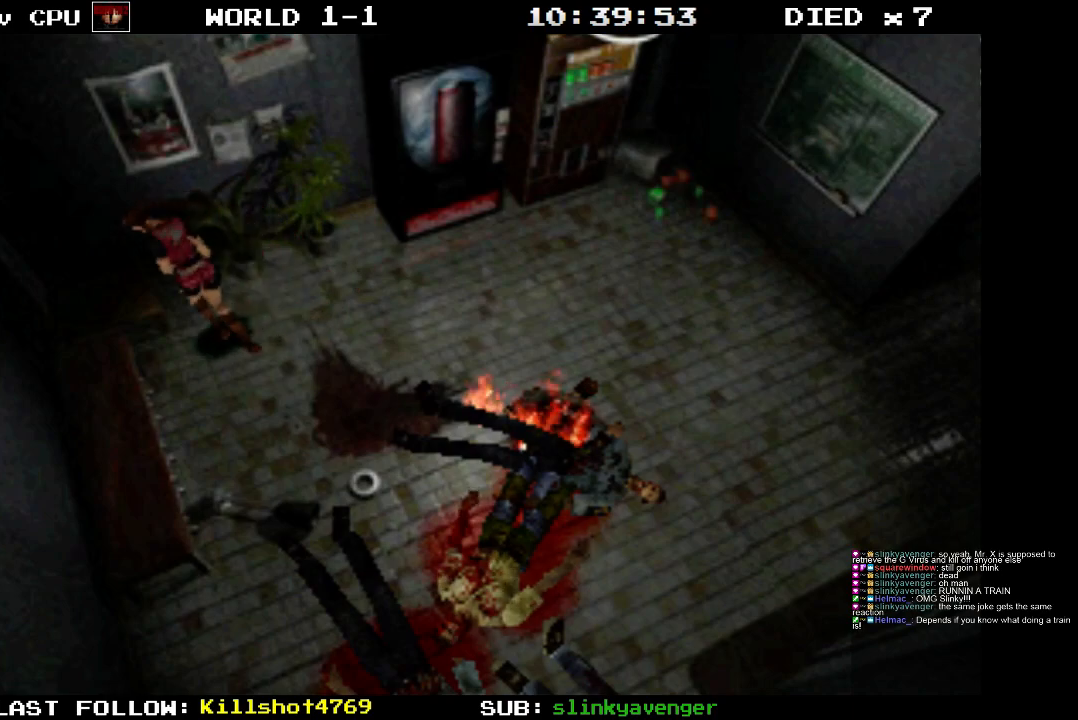
{"buttons": ["CROSS", "SQUARE", "DPAD_UP", "DPAD_RIGHT"], "events": [[217, "CROSS", "up"], [367, "CROSS", "down"]]}
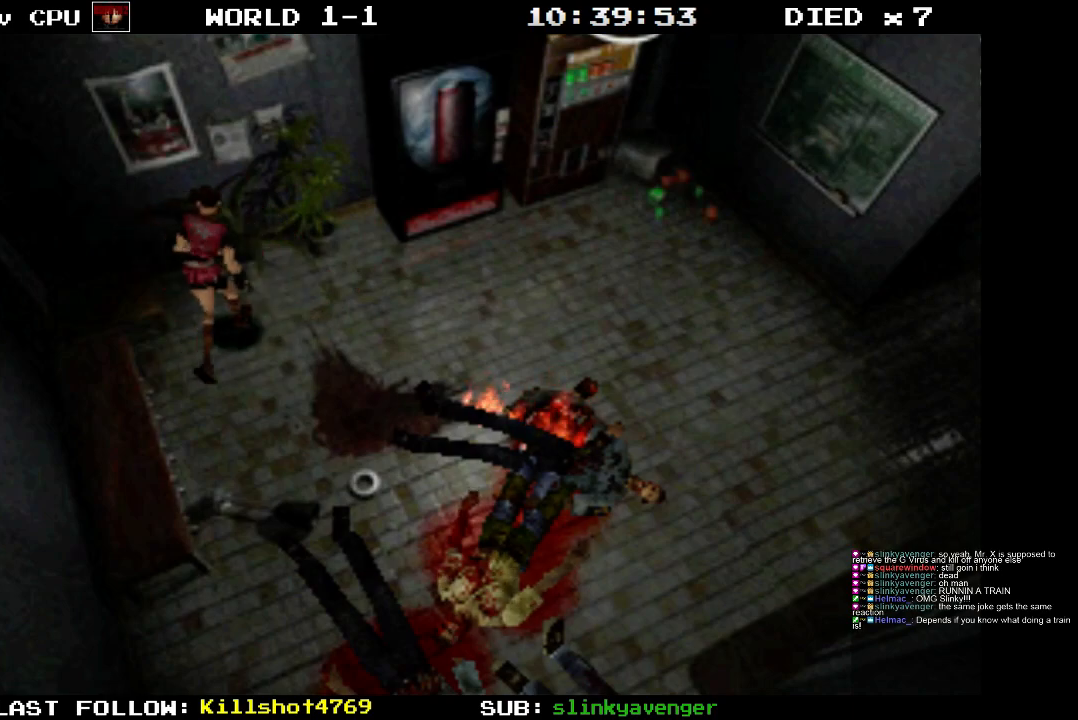
{"buttons": ["SQUARE", "DPAD_UP", "DPAD_RIGHT"], "events": [[50, "CROSS", "up"], [150, "CROSS", "down"], [300, "CROSS", "up"]]}
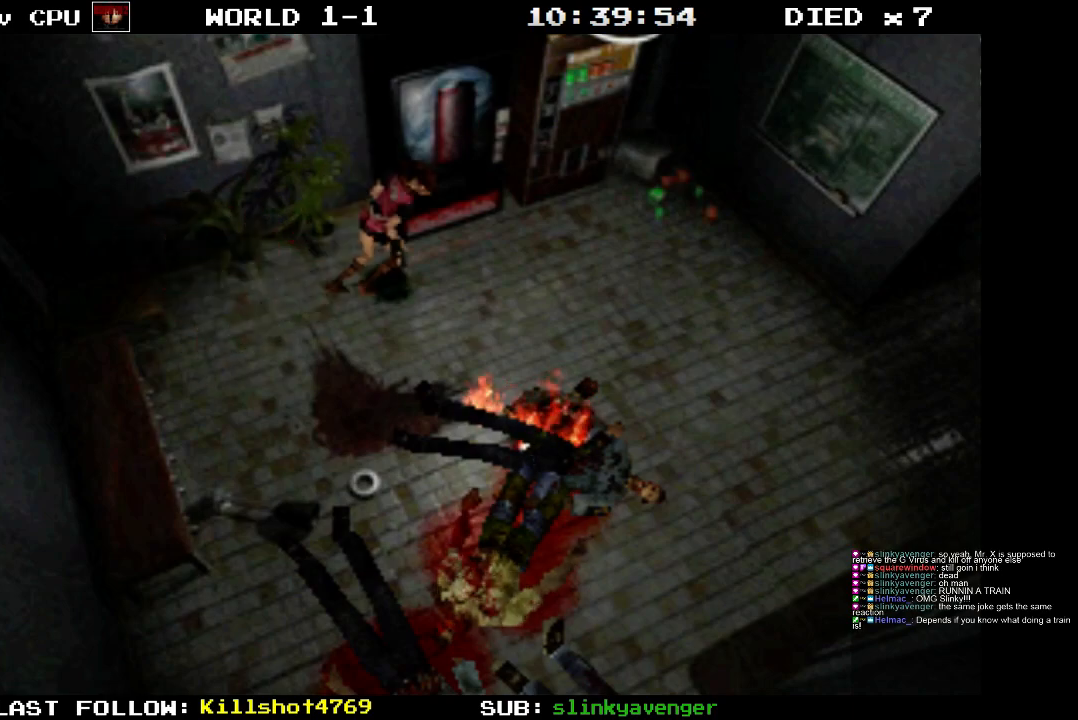
{"buttons": ["SQUARE", "DPAD_UP"], "events": [[200, "DPAD_RIGHT", "up"]]}
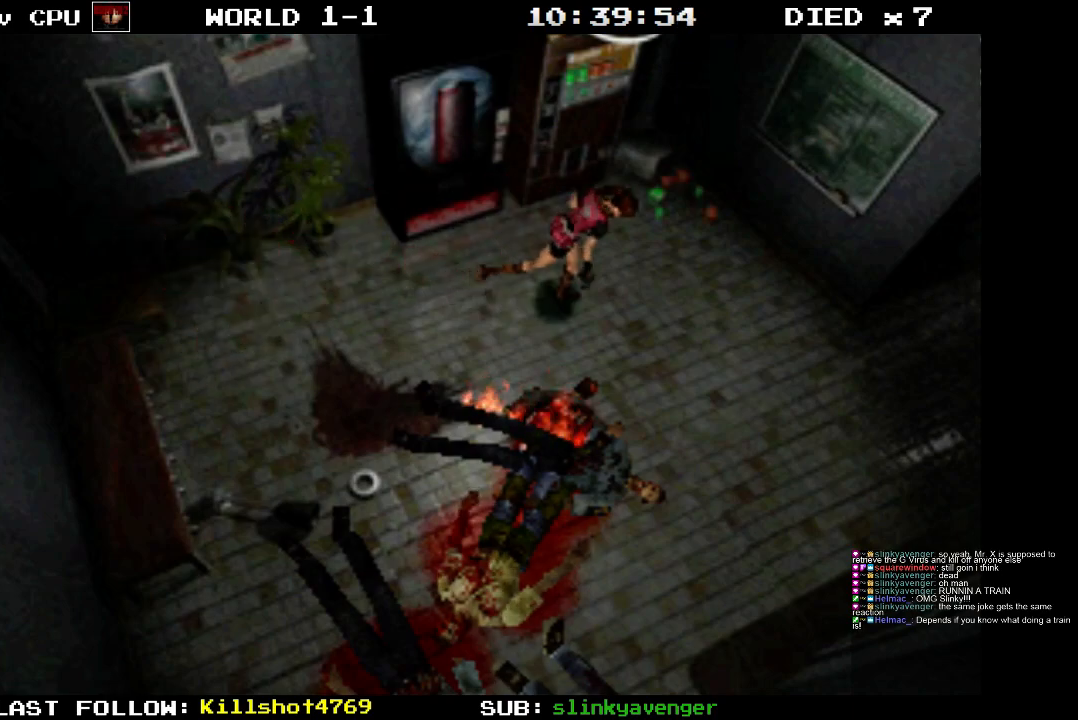
{"buttons": ["SQUARE", "DPAD_UP", "DPAD_LEFT"], "events": [[267, "DPAD_LEFT", "down"]]}
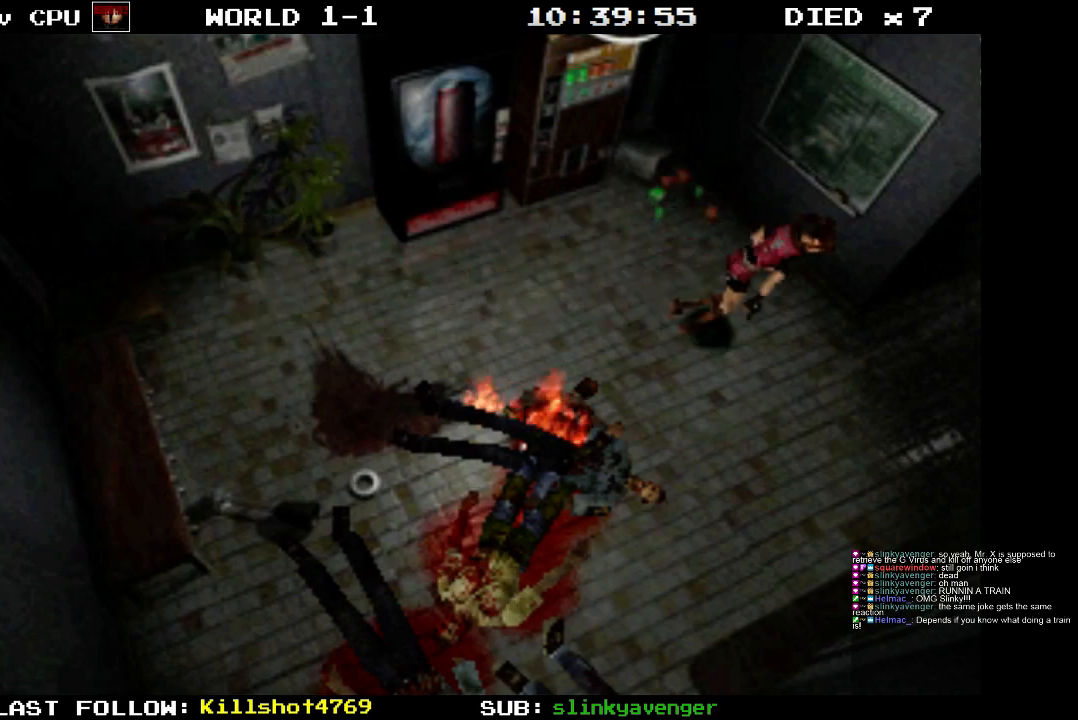
{"buttons": ["DPAD_LEFT"], "events": [[333, "SQUARE", "up"], [367, "DPAD_UP", "up"]]}
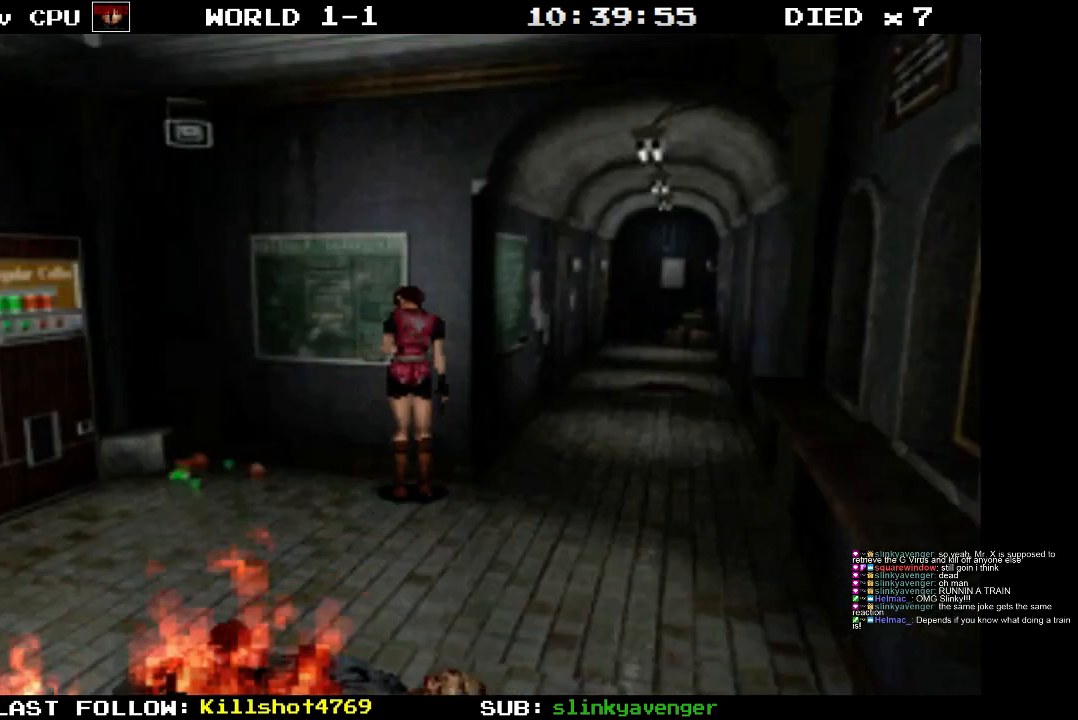
{"buttons": ["DPAD_LEFT"], "events": []}
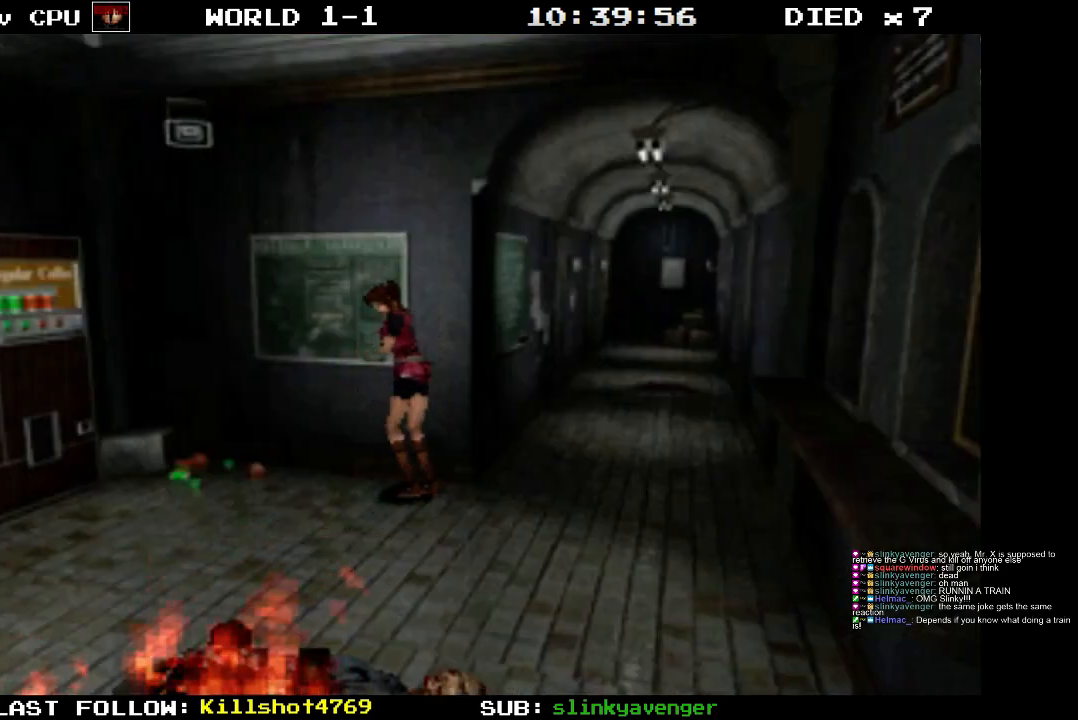
{"buttons": ["SQUARE", "DPAD_UP", "DPAD_LEFT"], "events": [[350, "DPAD_UP", "down"], [383, "SQUARE", "down"]]}
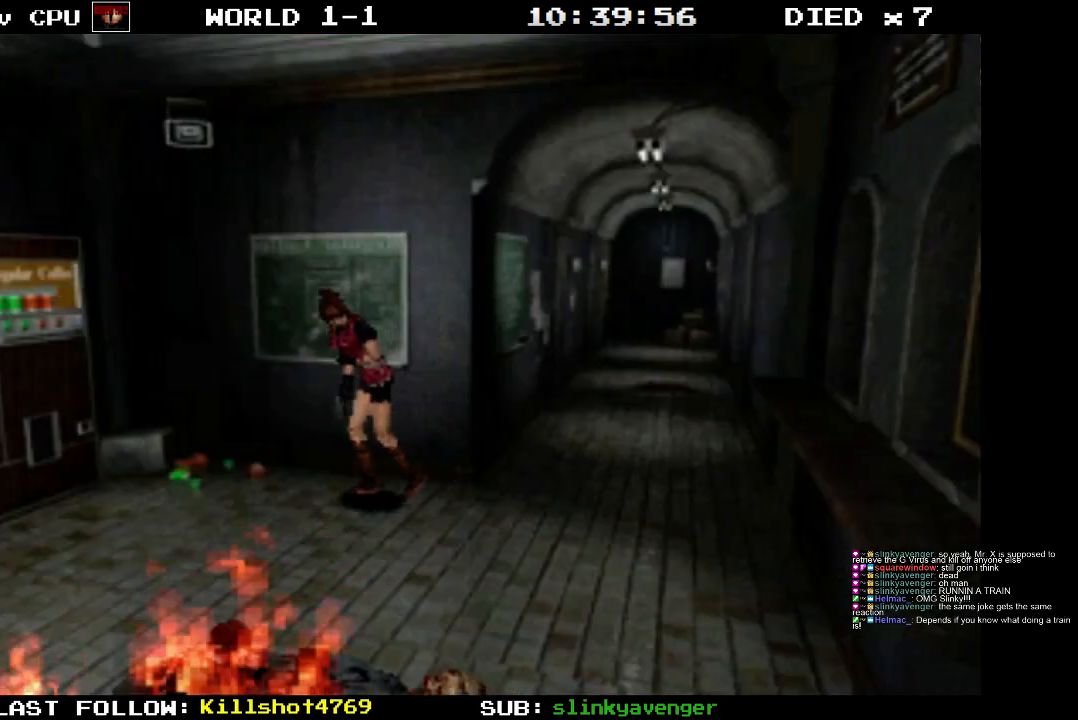
{"buttons": ["SQUARE", "DPAD_UP"], "events": [[150, "DPAD_LEFT", "up"]]}
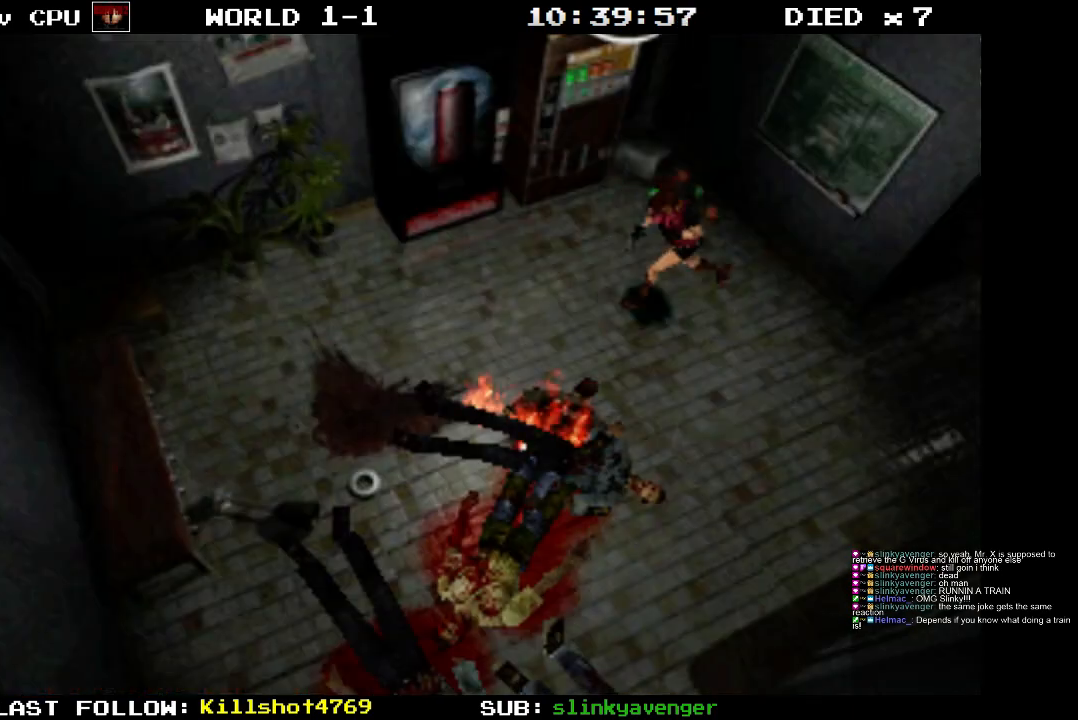
{"buttons": ["SQUARE", "DPAD_UP"], "events": [[150, "DPAD_LEFT", "down"], [300, "DPAD_LEFT", "up"]]}
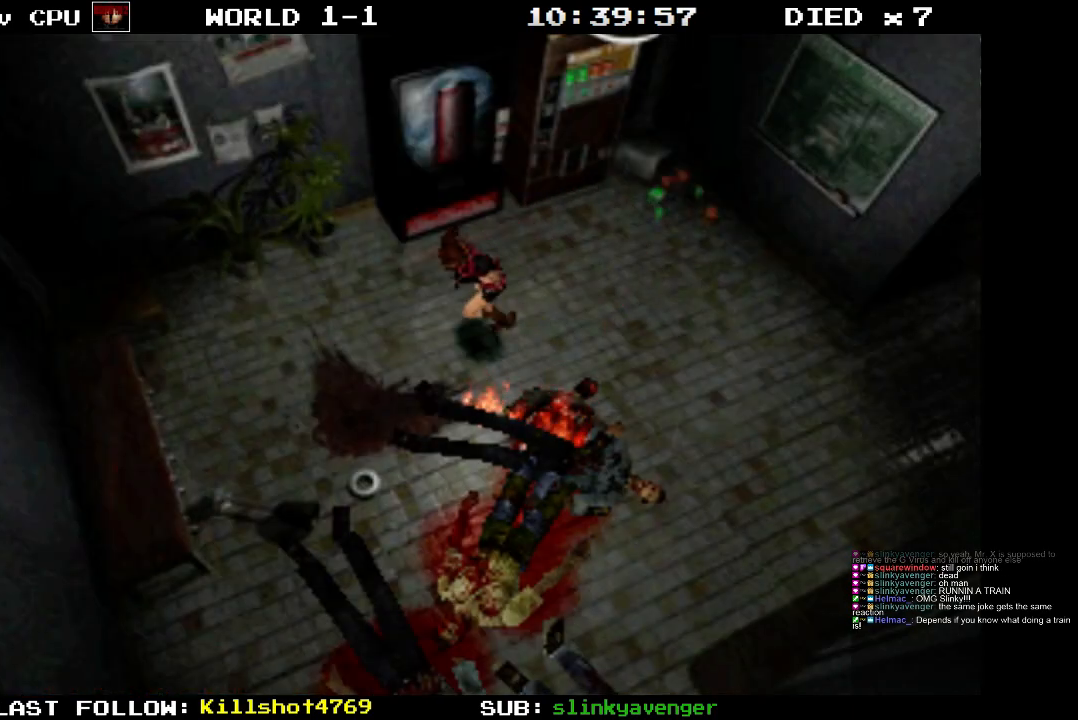
{"buttons": ["SQUARE", "DPAD_UP", "DPAD_LEFT"], "events": [[167, "DPAD_LEFT", "down"]]}
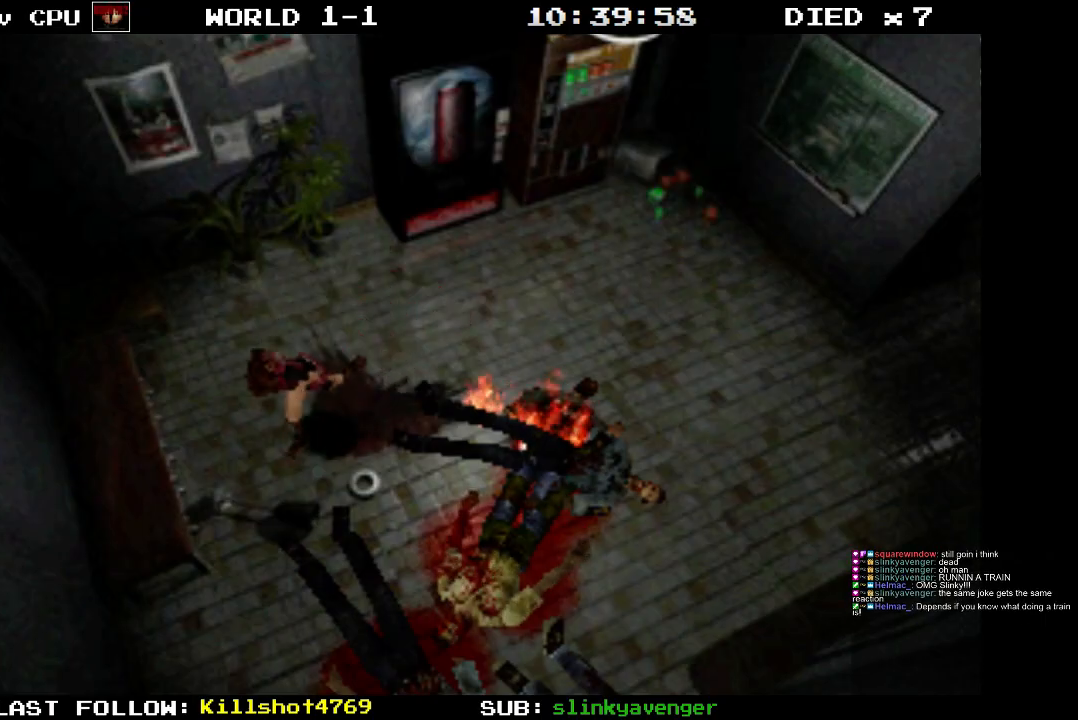
{"buttons": ["CROSS", "SQUARE", "DPAD_UP"], "events": [[17, "CROSS", "down"], [67, "DPAD_LEFT", "up"], [167, "CROSS", "up"], [167, "DPAD_LEFT", "down"], [233, "CROSS", "down"], [333, "DPAD_LEFT", "up"], [383, "CROSS", "up"], [450, "CROSS", "down"]]}
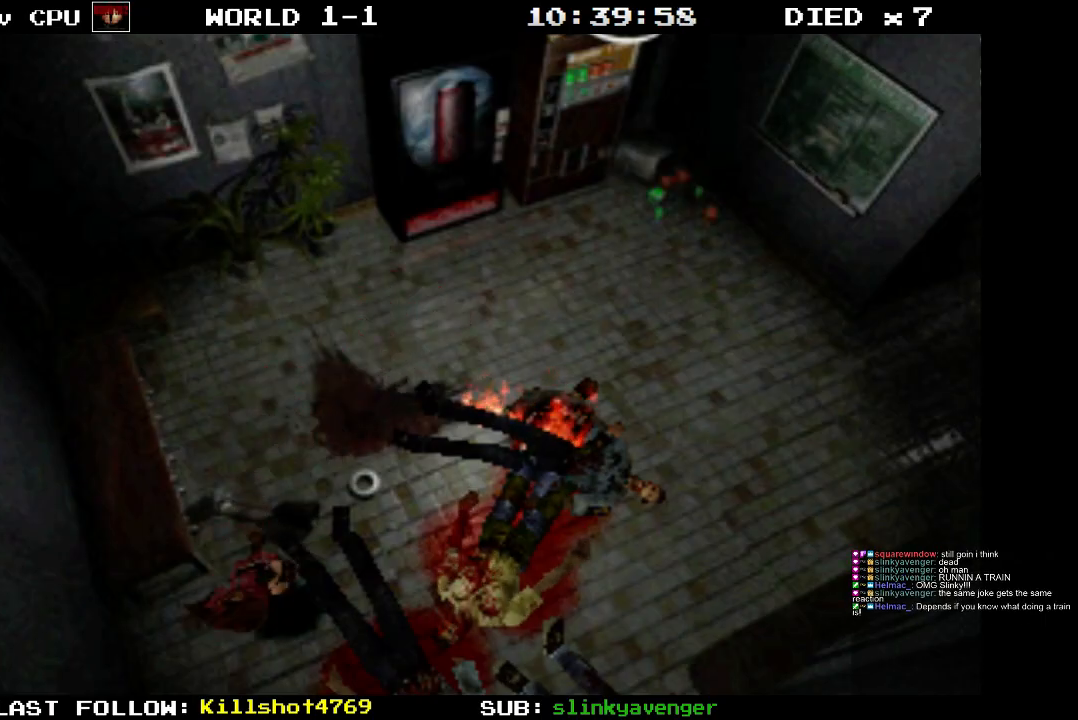
{"buttons": ["SQUARE", "DPAD_UP"], "events": [[100, "CROSS", "up"], [167, "CROSS", "down"], [217, "DPAD_LEFT", "down"], [333, "CROSS", "up"], [367, "DPAD_LEFT", "up"]]}
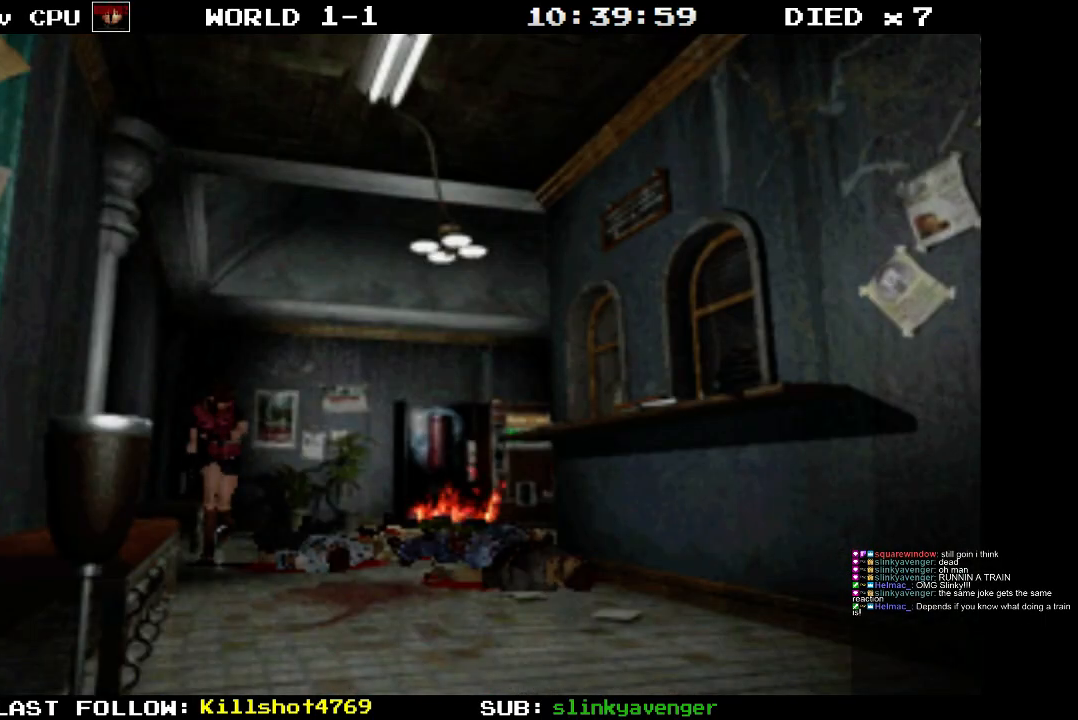
{"buttons": ["DPAD_UP"], "events": [[167, "DPAD_RIGHT", "down"], [200, "DPAD_RIGHT", "up"], [200, "DPAD_UP", "up"], [200, "SQUARE", "up"], [450, "DPAD_UP", "down"]]}
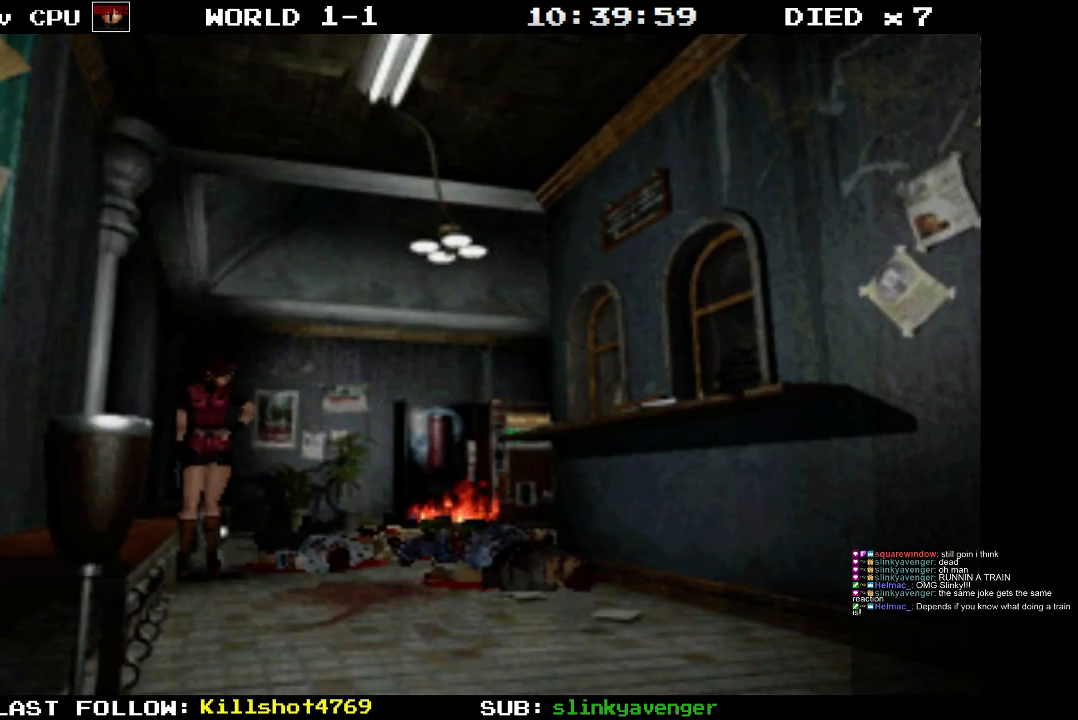
{"buttons": ["SQUARE", "DPAD_UP", "DPAD_LEFT"], "events": [[17, "DPAD_LEFT", "down"], [50, "SQUARE", "down"]]}
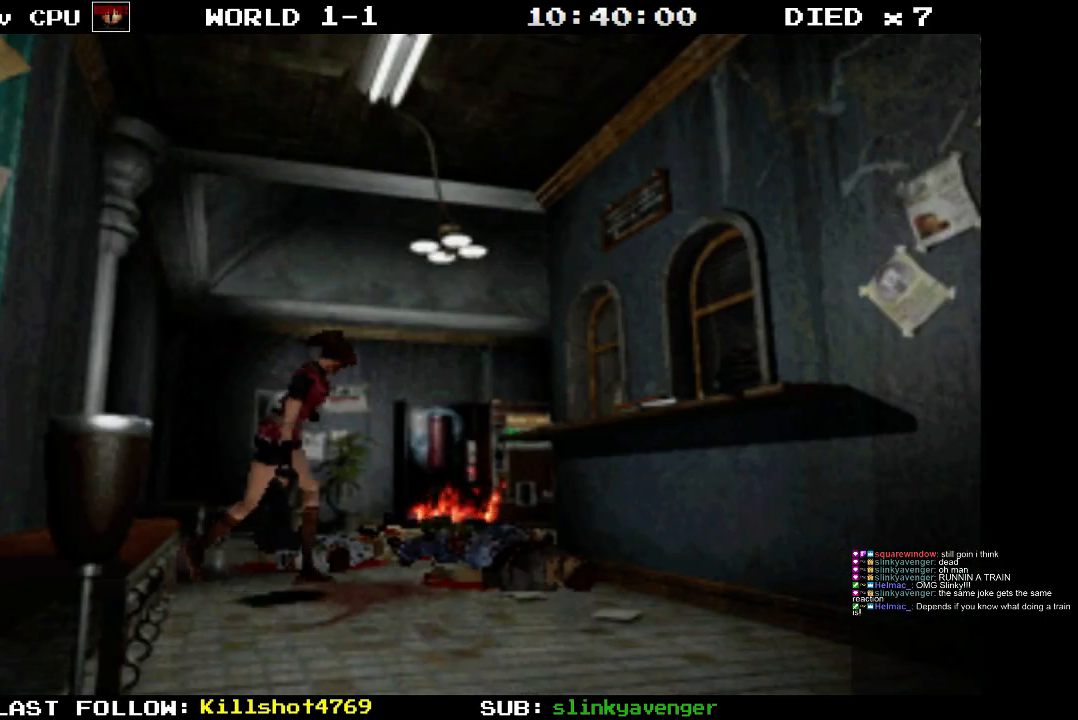
{"buttons": ["CROSS", "SQUARE", "DPAD_UP", "DPAD_LEFT"], "events": [[83, "DPAD_LEFT", "up"], [350, "DPAD_LEFT", "down"], [433, "CROSS", "down"]]}
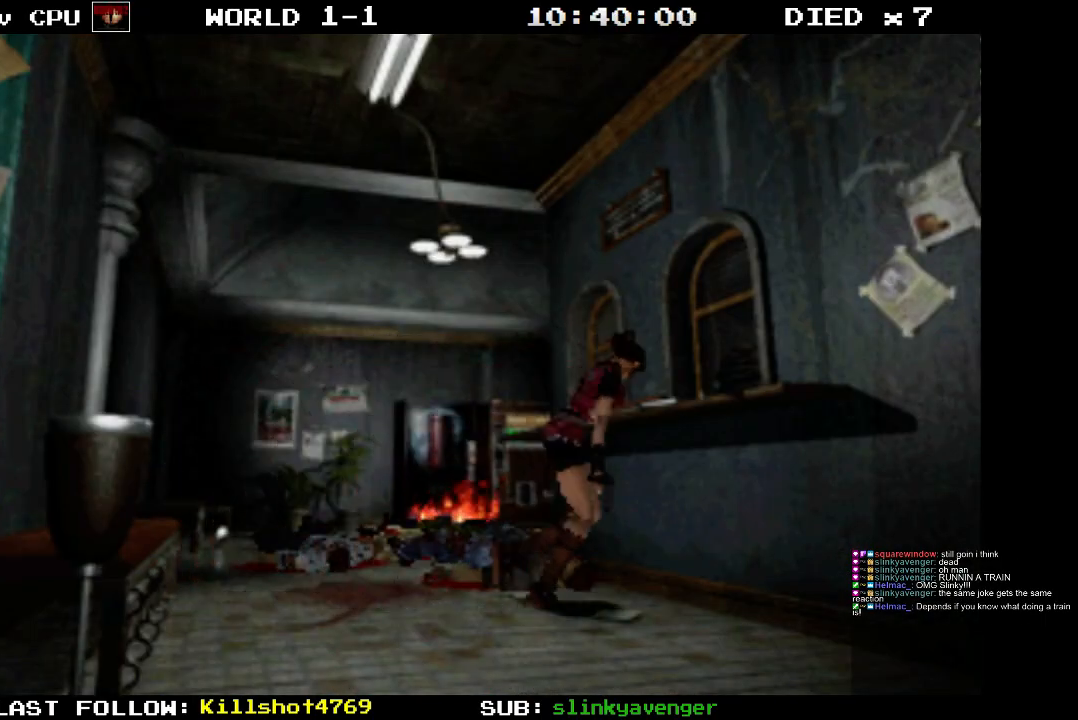
{"buttons": ["SQUARE"], "events": [[17, "DPAD_LEFT", "up"], [83, "DPAD_RIGHT", "down"], [117, "CROSS", "up"], [167, "CROSS", "down"], [317, "CROSS", "up"], [367, "DPAD_RIGHT", "up"], [483, "DPAD_UP", "up"]]}
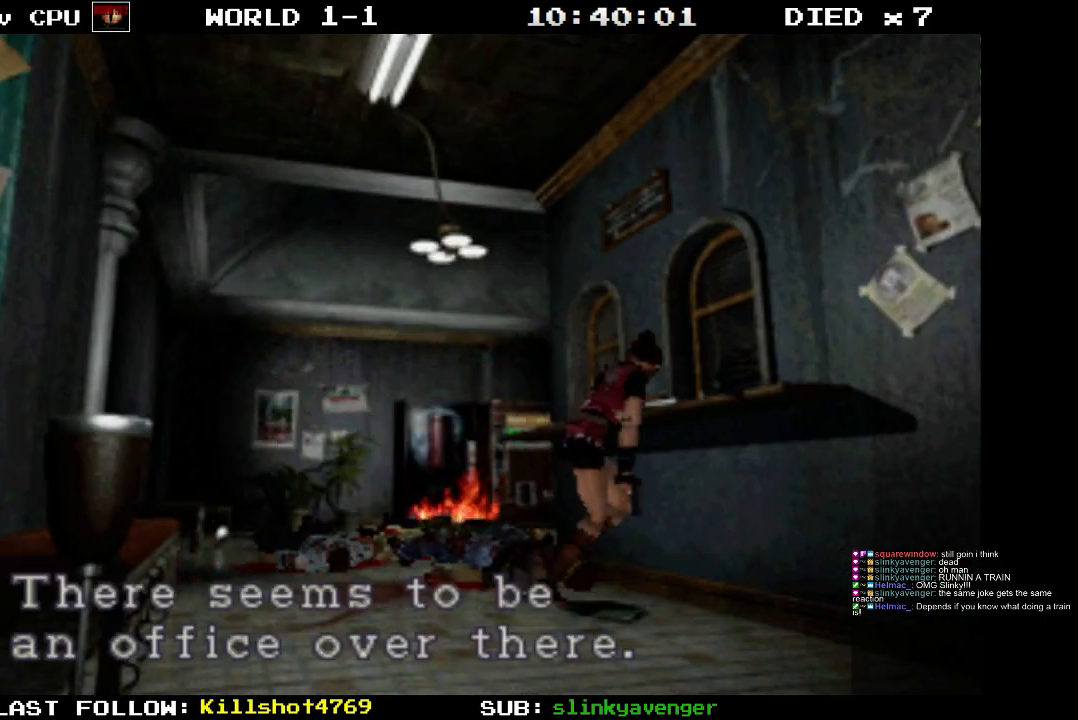
{"buttons": [], "events": [[50, "SQUARE", "up"]]}
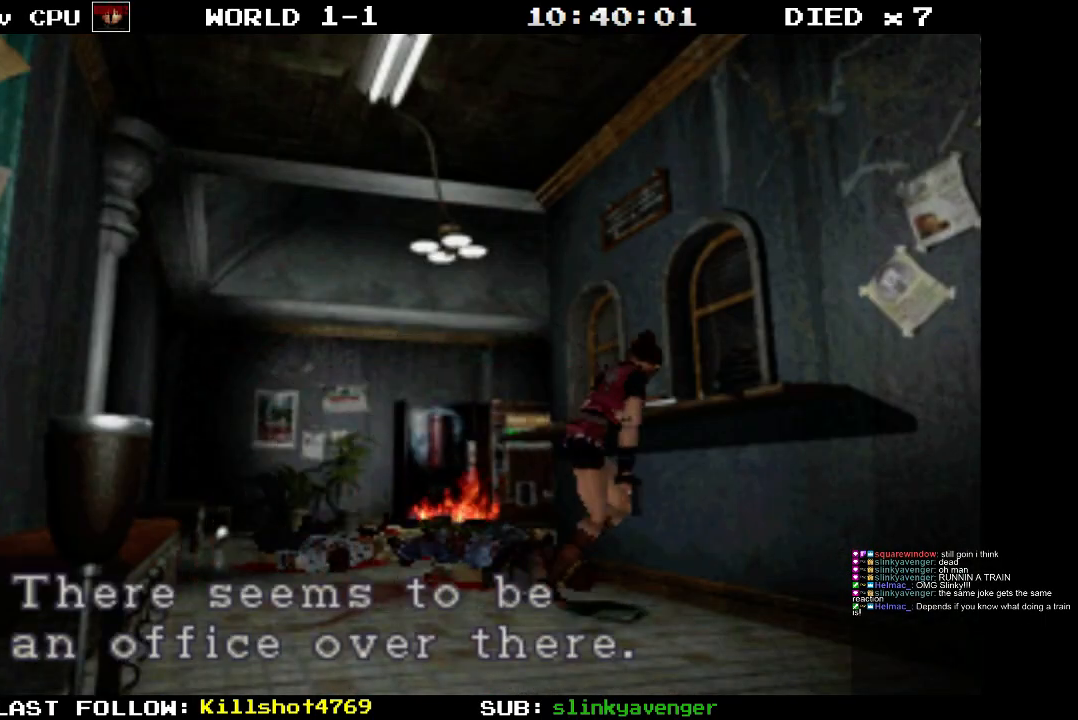
{"buttons": [], "events": []}
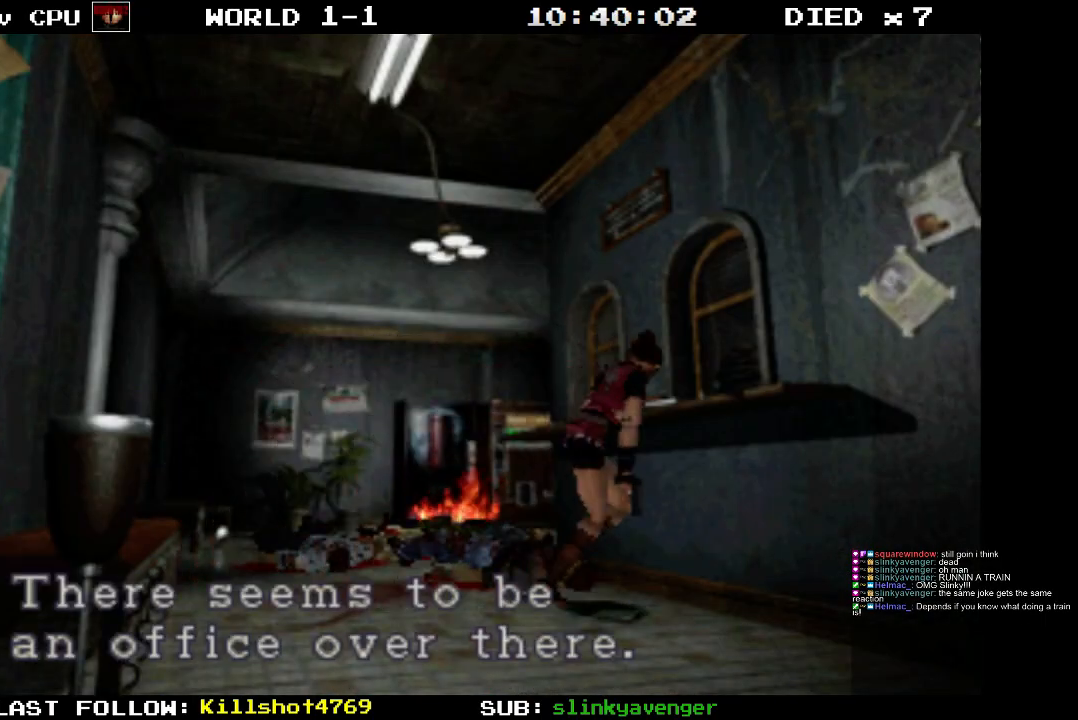
{"buttons": [], "events": []}
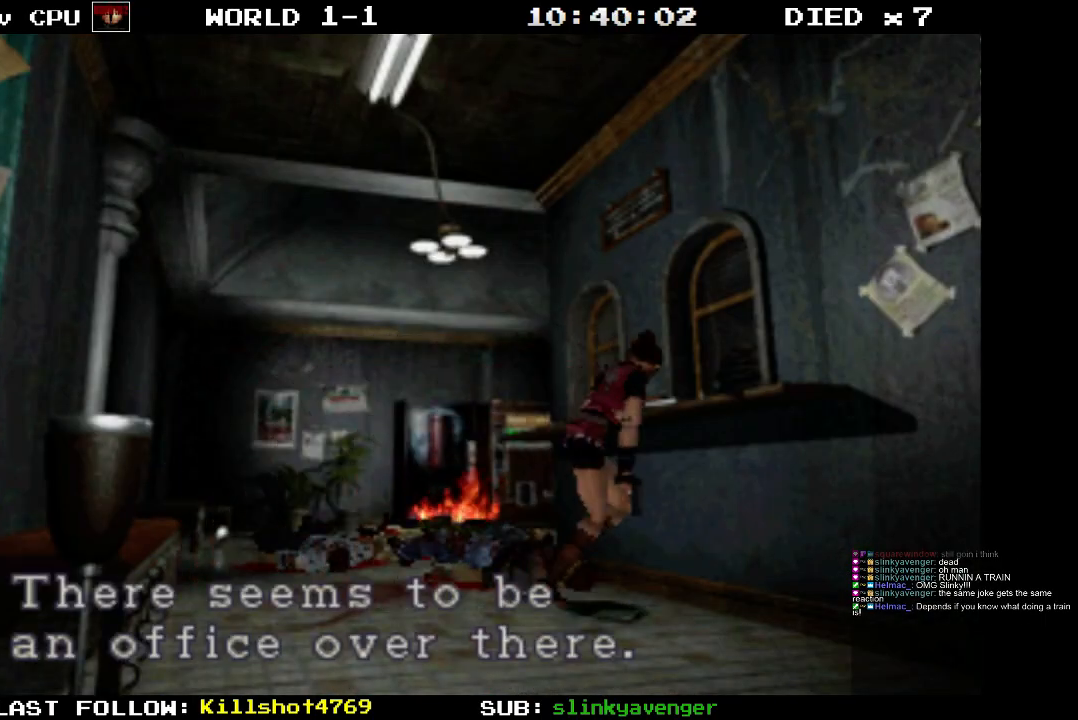
{"buttons": [], "events": []}
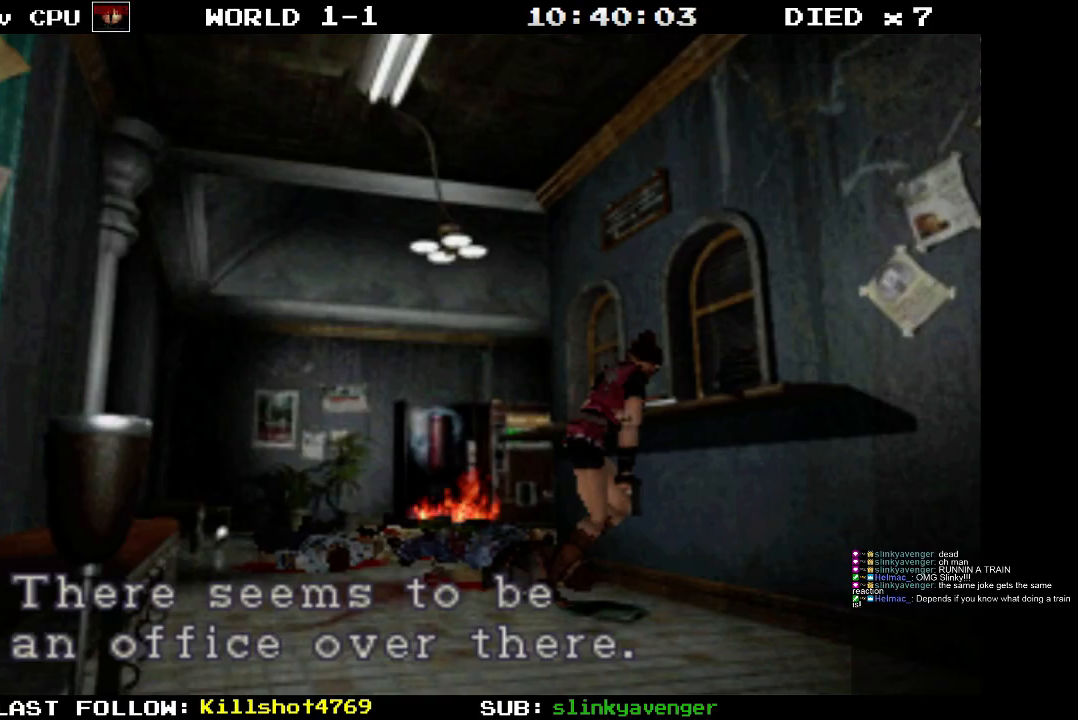
{"buttons": [], "events": []}
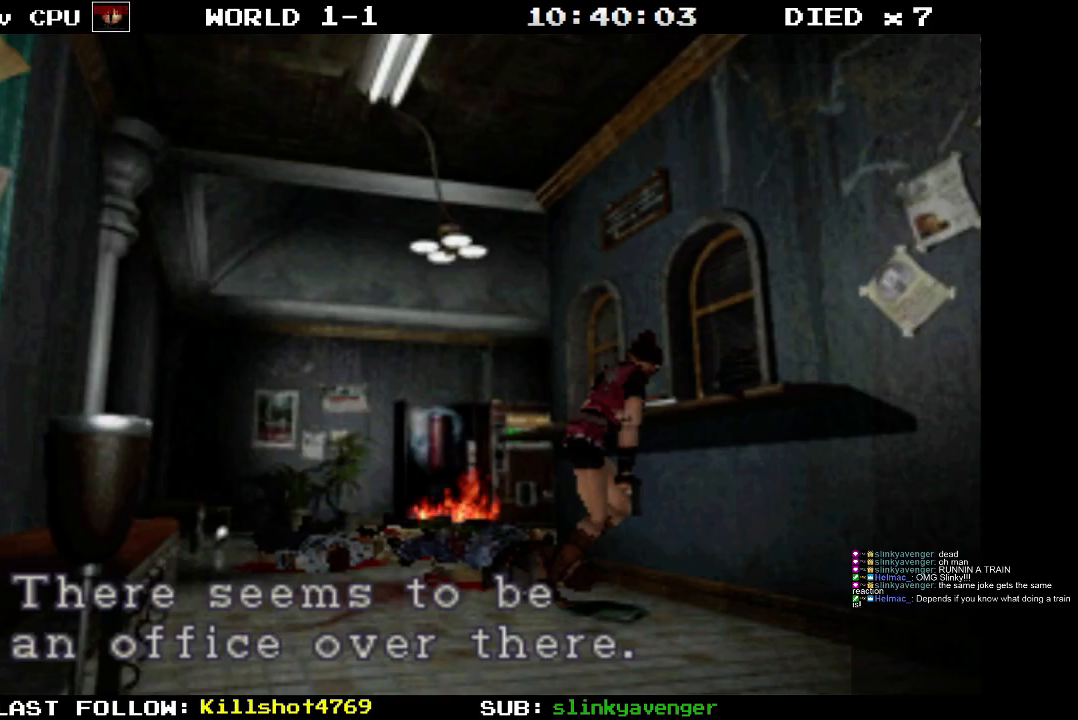
{"buttons": [], "events": [[350, "CROSS", "down"], [483, "CROSS", "up"]]}
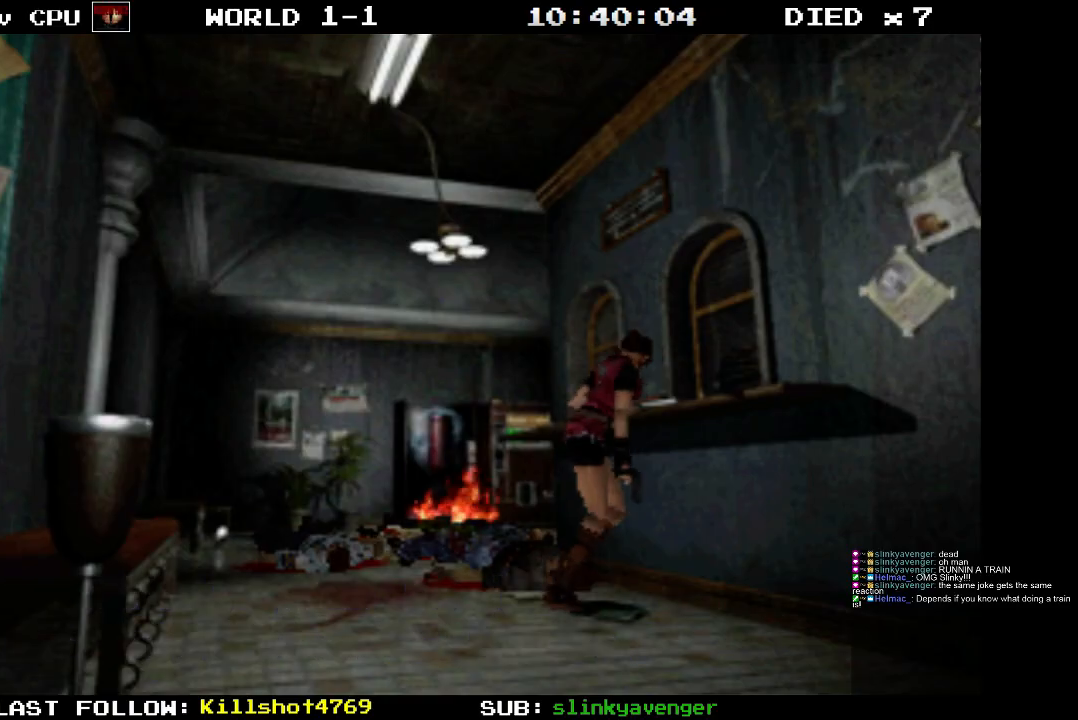
{"buttons": ["CROSS", "SQUARE", "DPAD_UP"], "events": [[17, "DPAD_LEFT", "down"], [17, "DPAD_UP", "down"], [67, "SQUARE", "down"], [233, "DPAD_LEFT", "up"], [483, "CROSS", "down"]]}
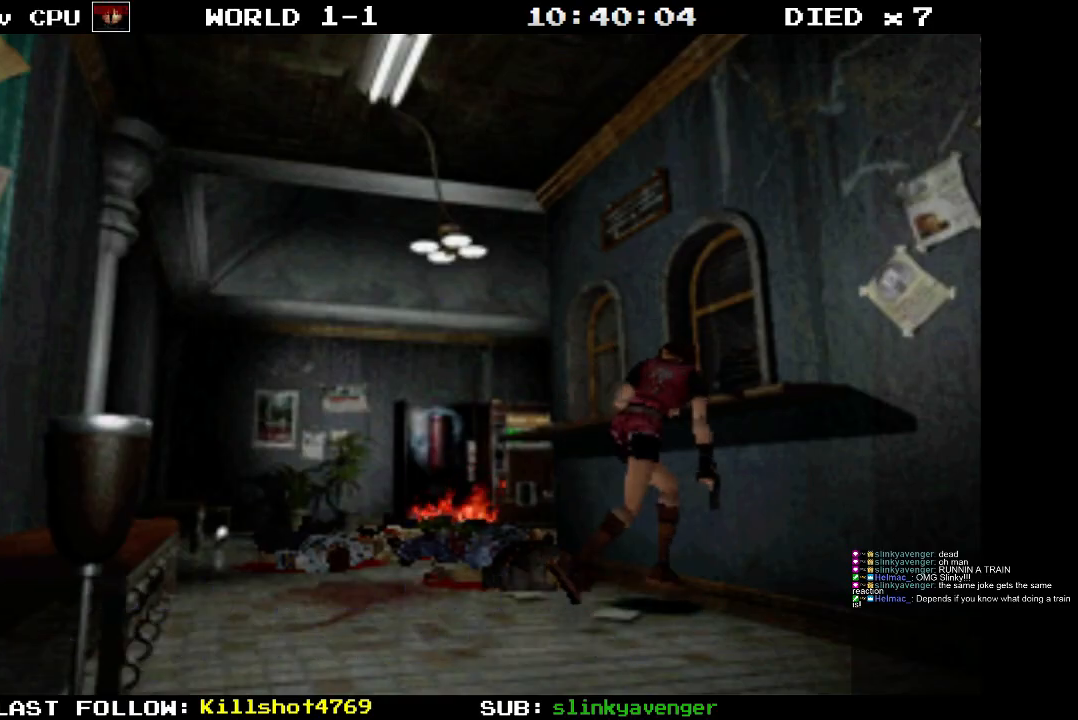
{"buttons": [], "events": [[433, "DPAD_UP", "up"], [467, "CROSS", "up"], [500, "SQUARE", "up"]]}
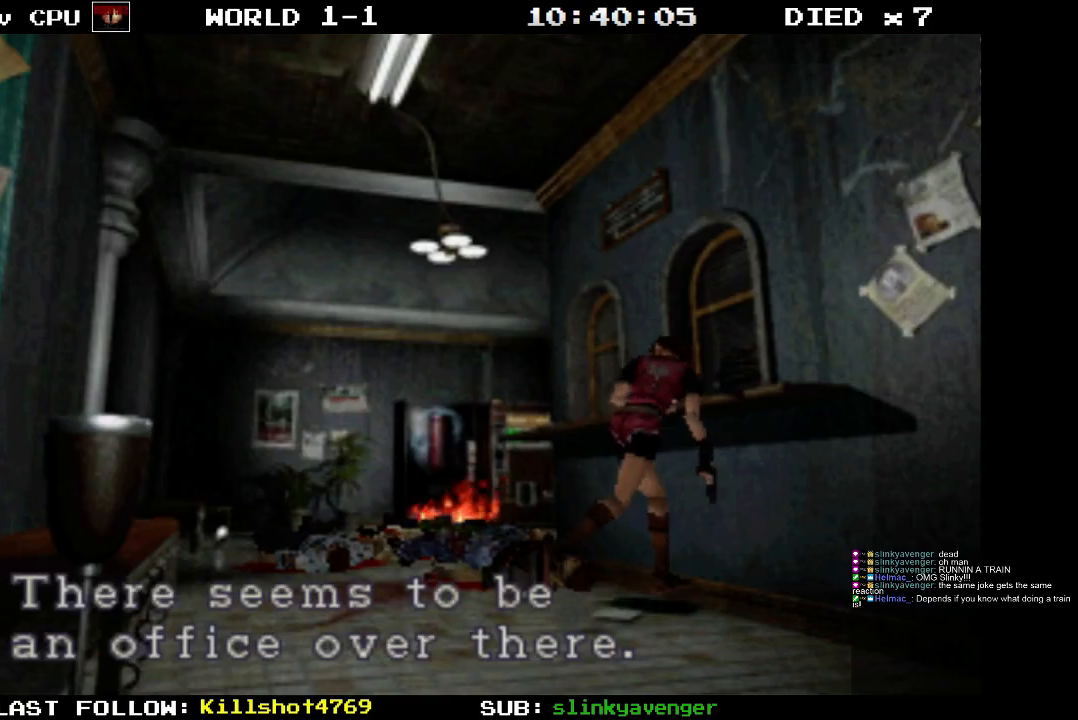
{"buttons": ["CROSS", "SQUARE", "DPAD_UP", "DPAD_LEFT"], "events": [[150, "DPAD_UP", "down"], [183, "DPAD_LEFT", "down"], [267, "SQUARE", "down"], [400, "CROSS", "down"]]}
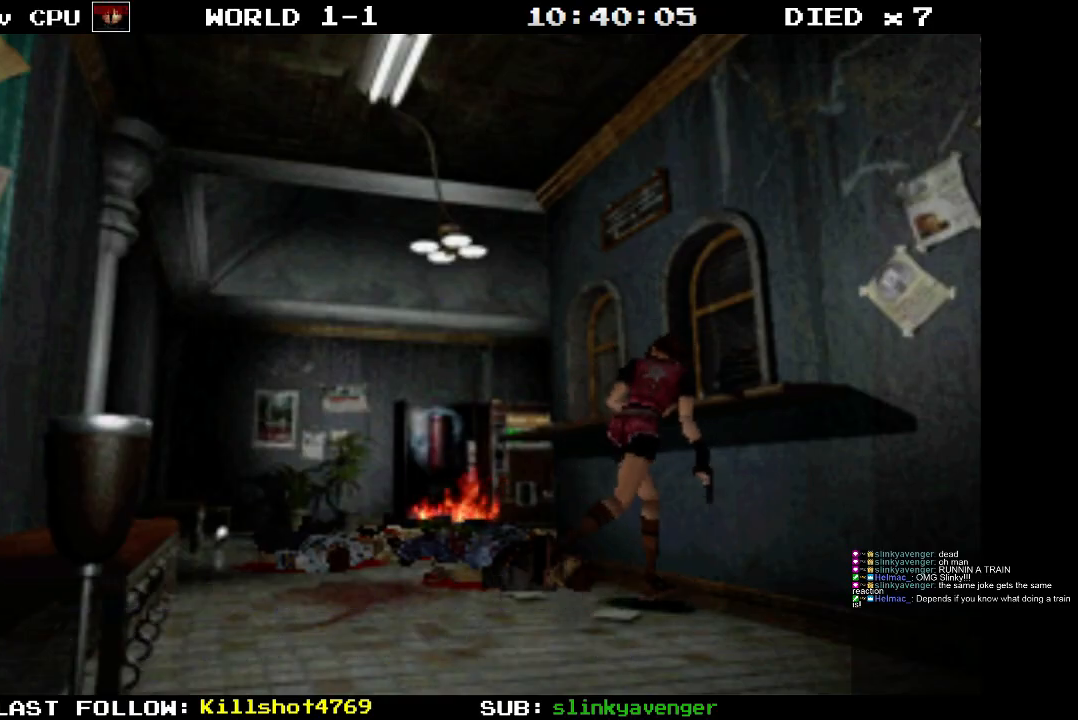
{"buttons": ["SQUARE", "DPAD_UP"], "events": [[33, "DPAD_LEFT", "up"], [67, "CROSS", "up"]]}
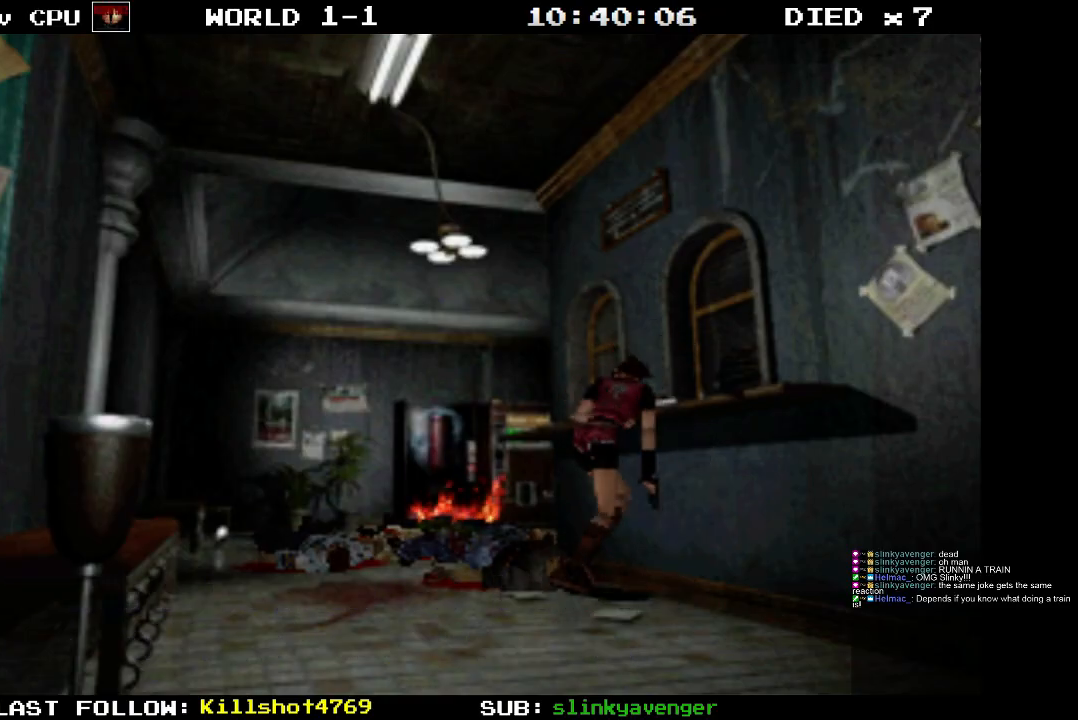
{"buttons": ["CROSS", "SQUARE"], "events": [[83, "DPAD_RIGHT", "down"], [133, "CROSS", "down"], [450, "DPAD_RIGHT", "up"], [483, "DPAD_UP", "up"]]}
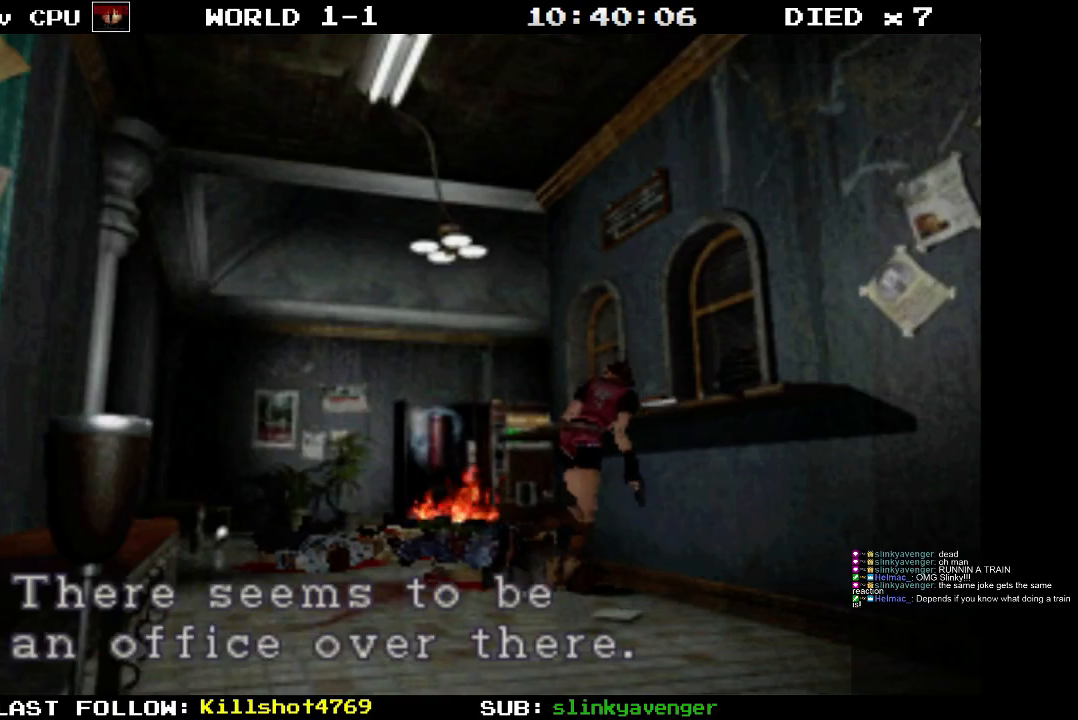
{"buttons": ["SQUARE", "DPAD_RIGHT"], "events": [[117, "CROSS", "up"], [233, "CROSS", "down"], [267, "DPAD_RIGHT", "down"], [350, "CROSS", "up"]]}